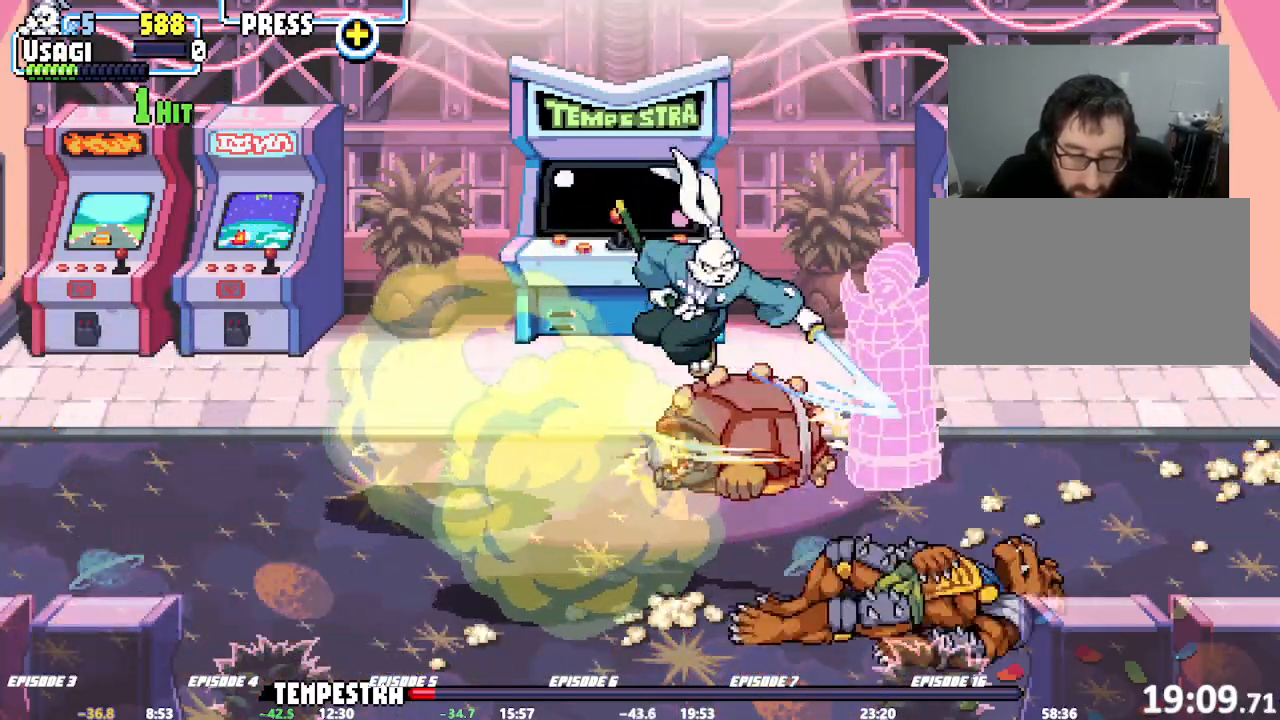
Gameplay with a controller (arcade stick); each line is a JSON object with the inputs held at the frame after it (dt_ms = milliseconds from this image to that frame). "events" lists button and stick changes between this image and that frame as [ms after this image, input, new state], when the widget could be followed in between. Not read: CROSS DPAD_RIGHT L1 L3 R3 SQUARE TRIANGLE.
{"dt_ms": 500, "buttons": [], "left_stick": "center", "events": []}
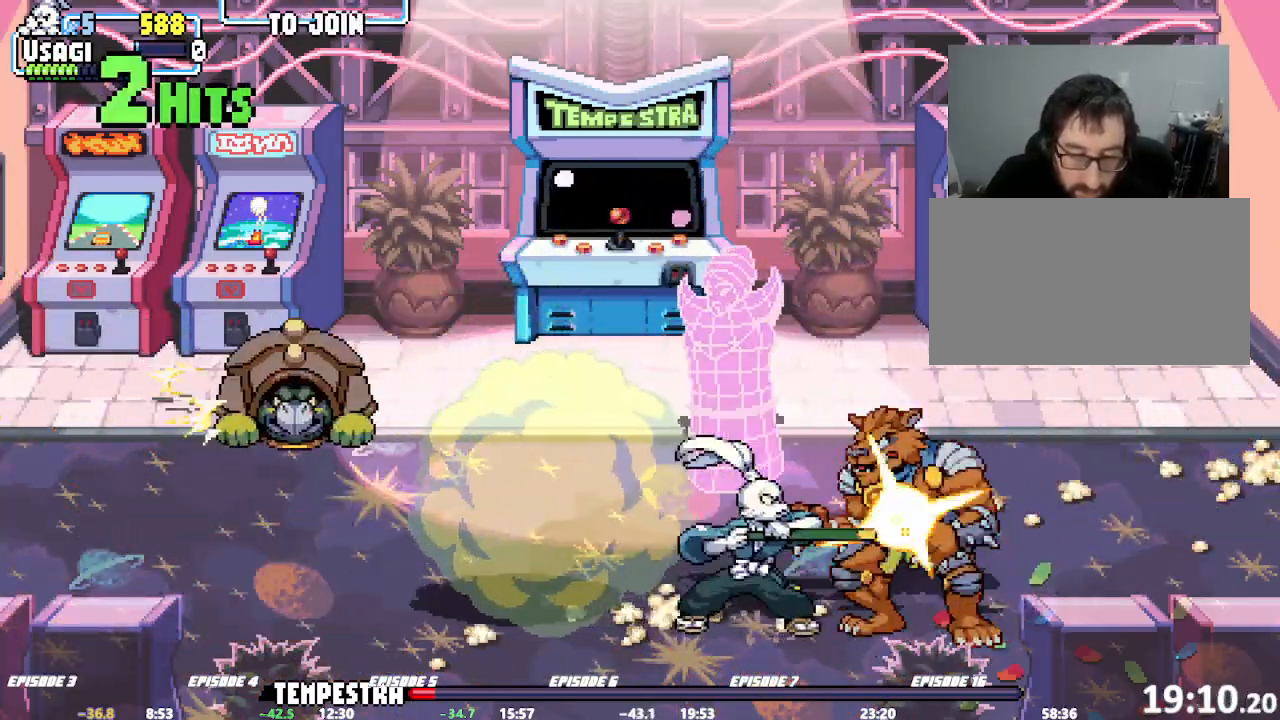
{"dt_ms": 500, "buttons": [], "left_stick": "center", "events": []}
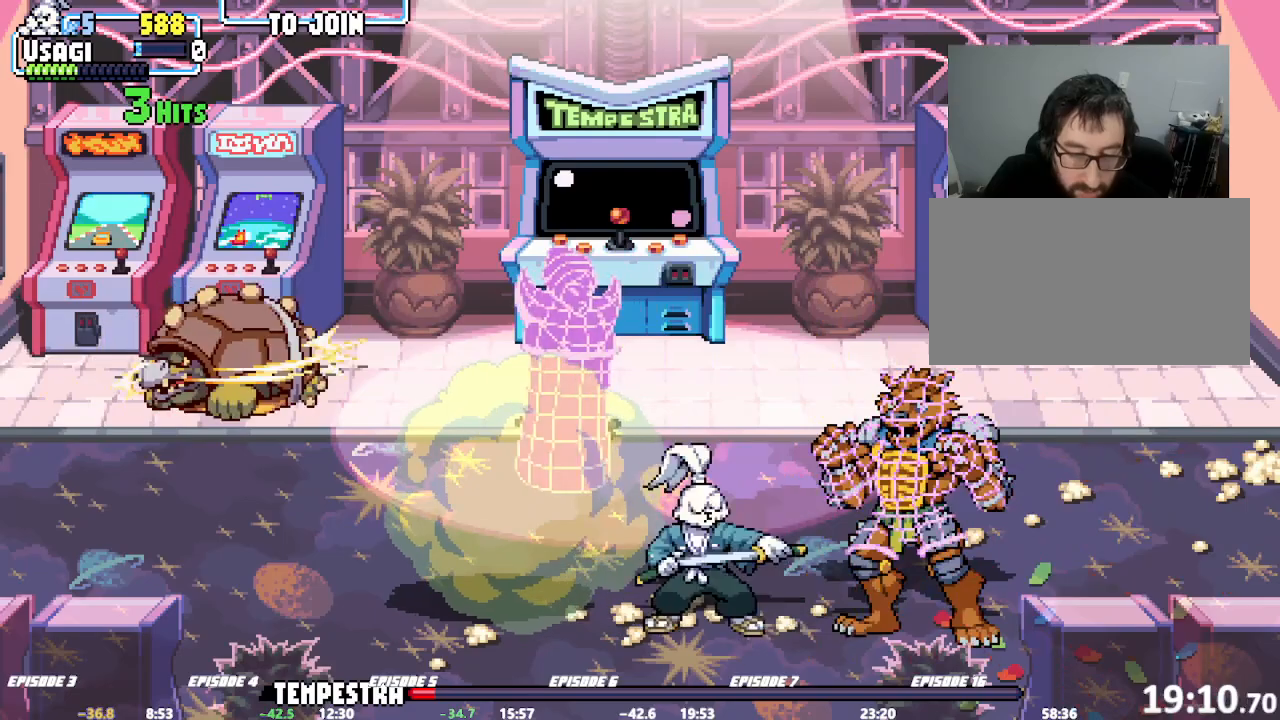
{"dt_ms": 500, "buttons": [], "left_stick": "center", "events": []}
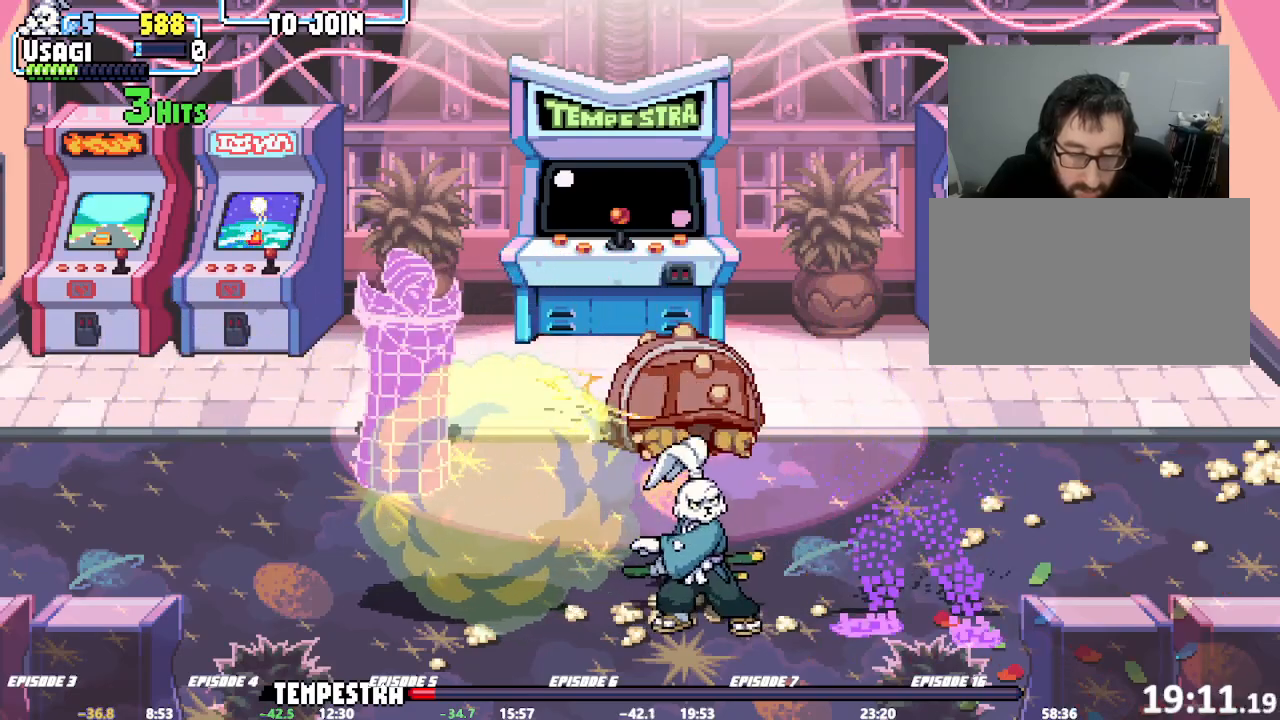
{"dt_ms": 1000, "buttons": [], "left_stick": "center"}
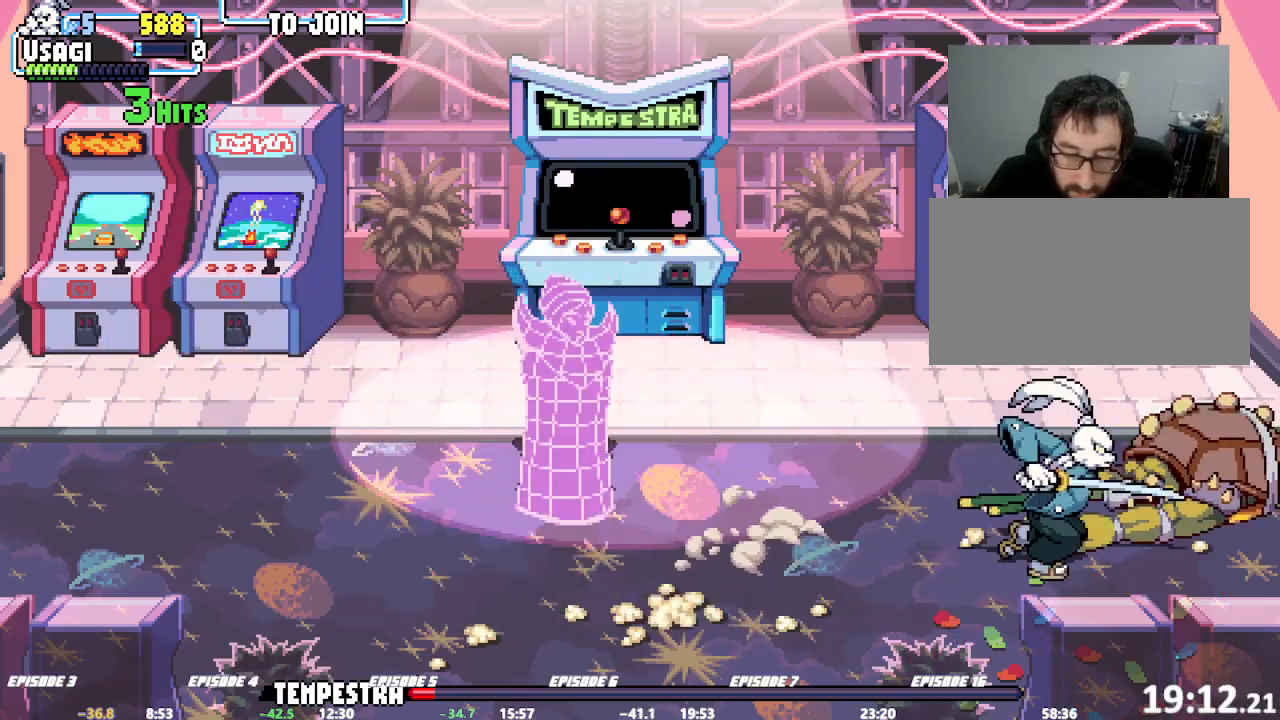
{"dt_ms": 500, "buttons": [], "left_stick": "center", "events": [[400, "L2", "down"], [500, "L2", "up"]]}
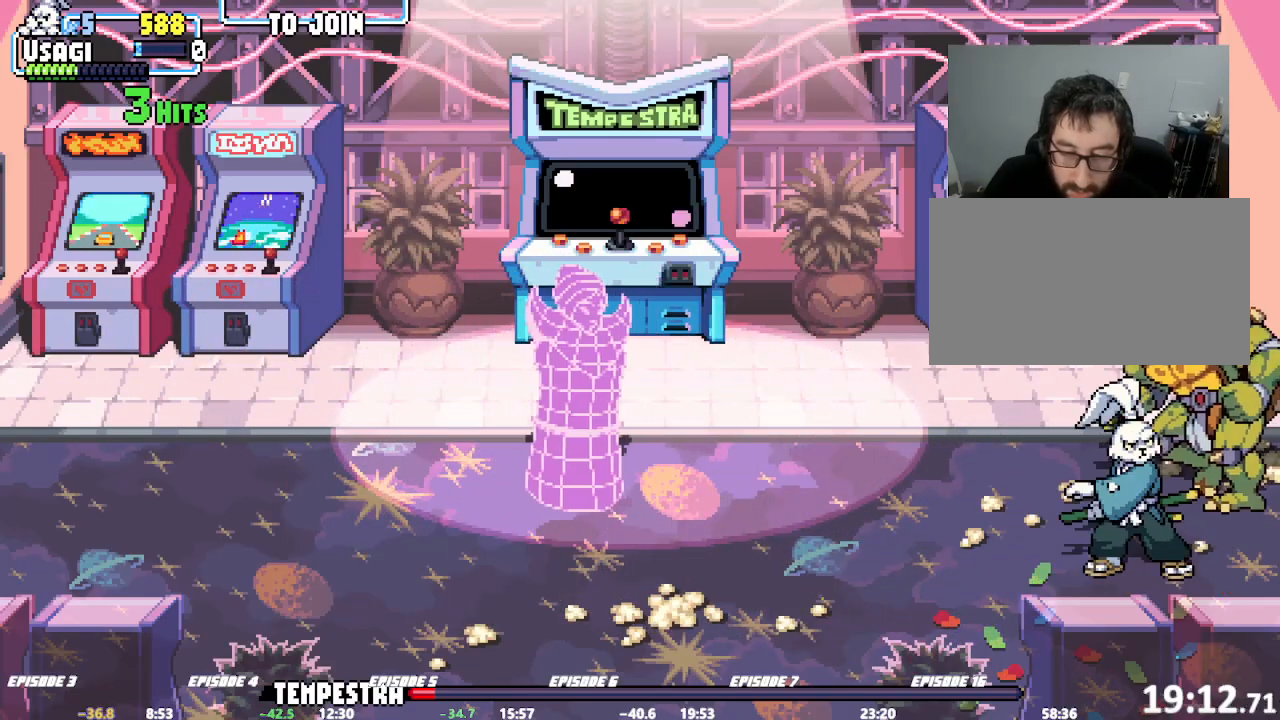
{"dt_ms": 500, "buttons": [], "left_stick": "center"}
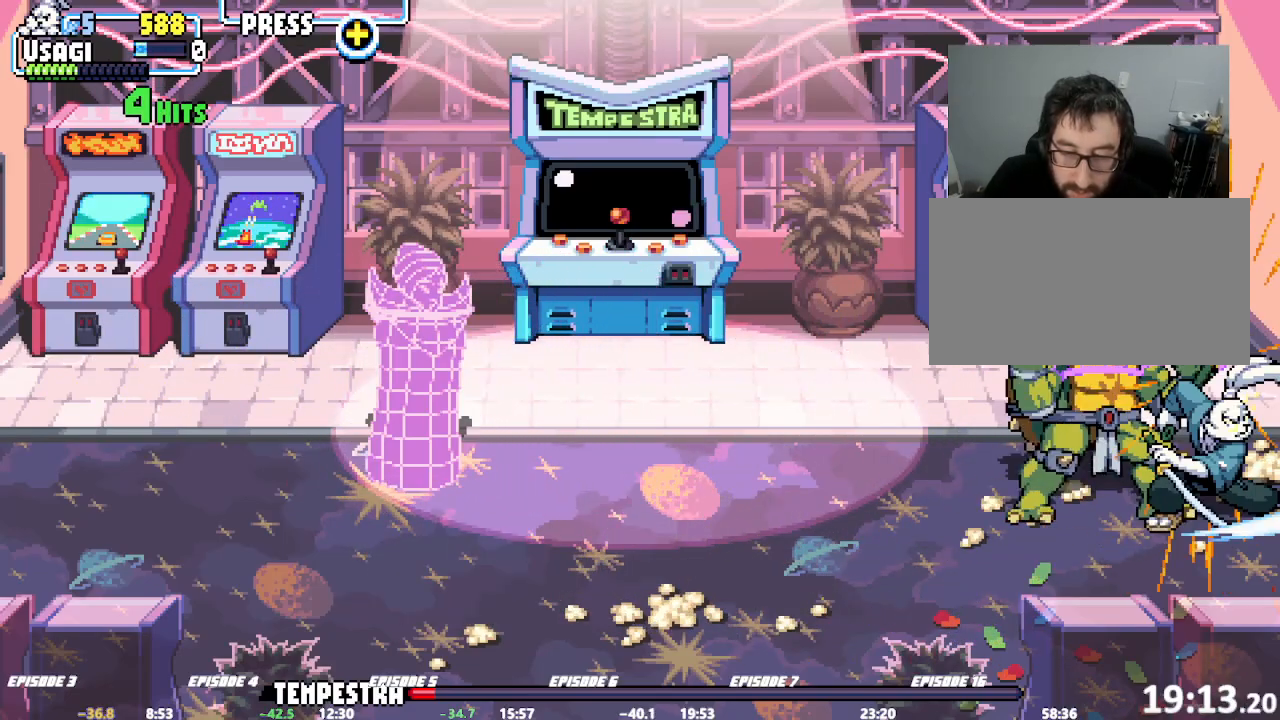
{"dt_ms": 500, "buttons": [], "left_stick": "left", "events": [[50, "left_stick", "left"], [367, "left_stick", "center"], [467, "left_stick", "left"]]}
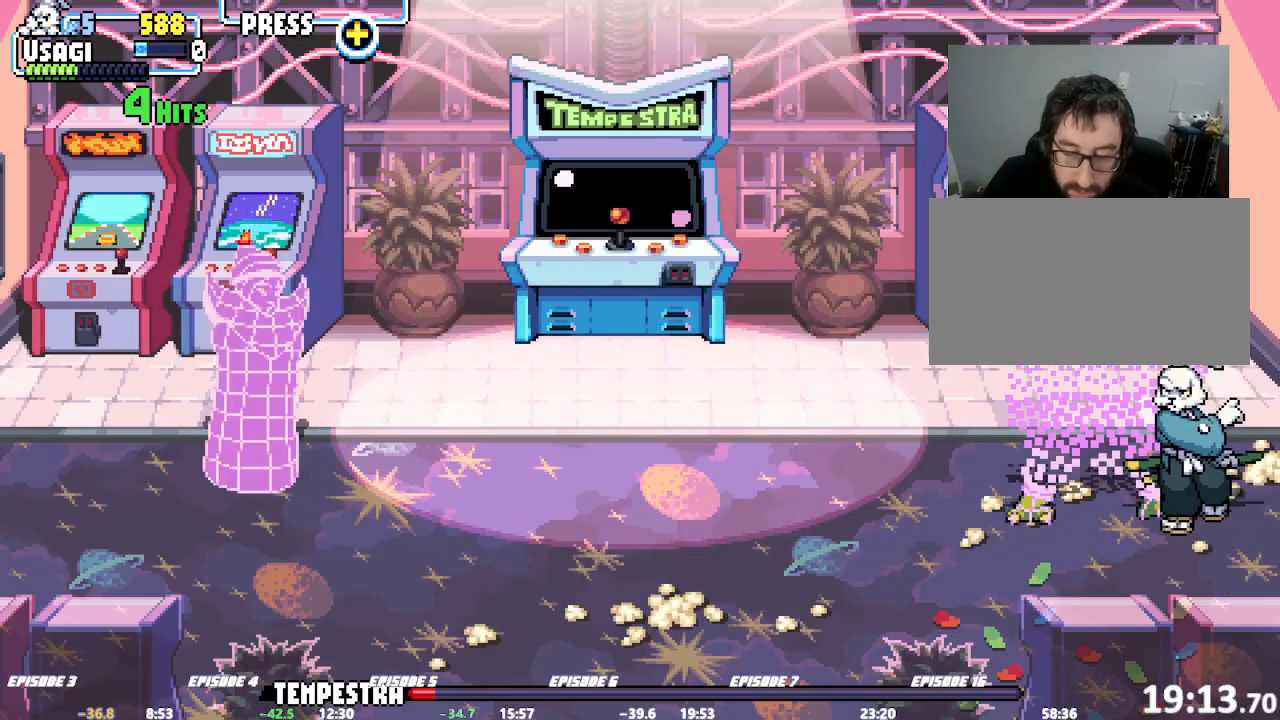
{"dt_ms": 500, "buttons": [], "left_stick": "left", "events": []}
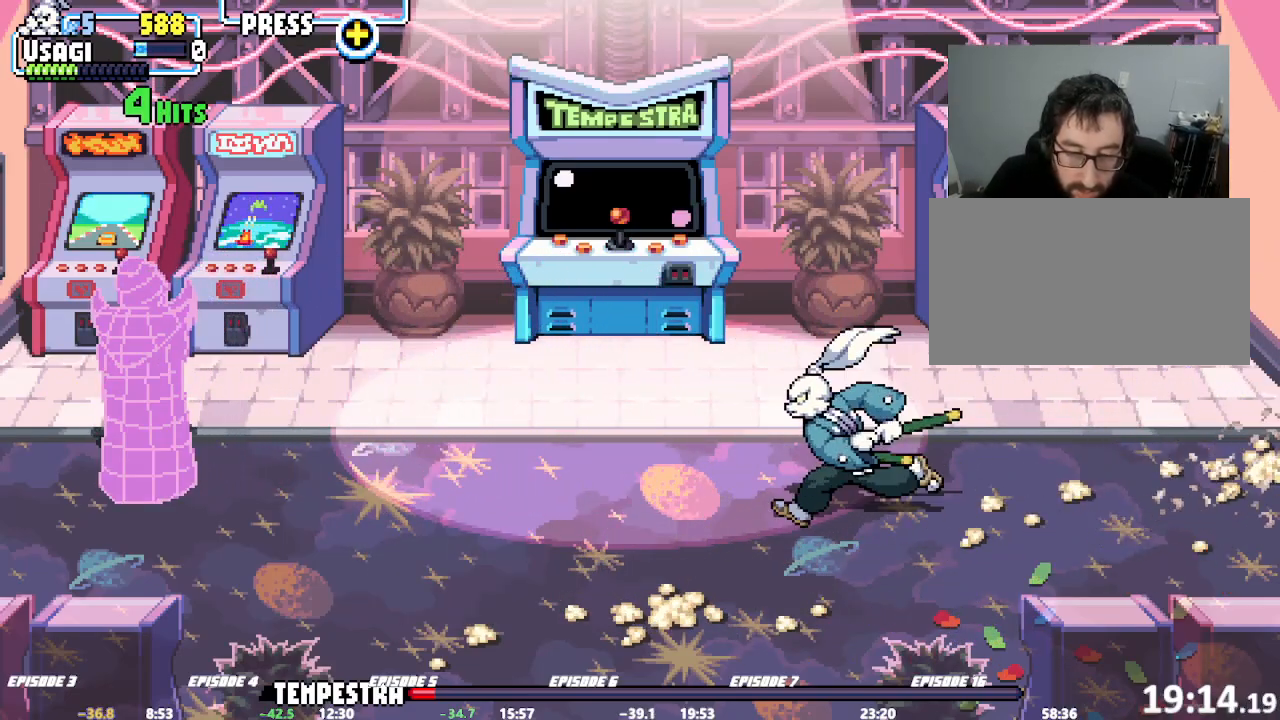
{"dt_ms": 500, "buttons": [], "left_stick": "left", "events": [[317, "left_stick", "center"], [417, "left_stick", "left"]]}
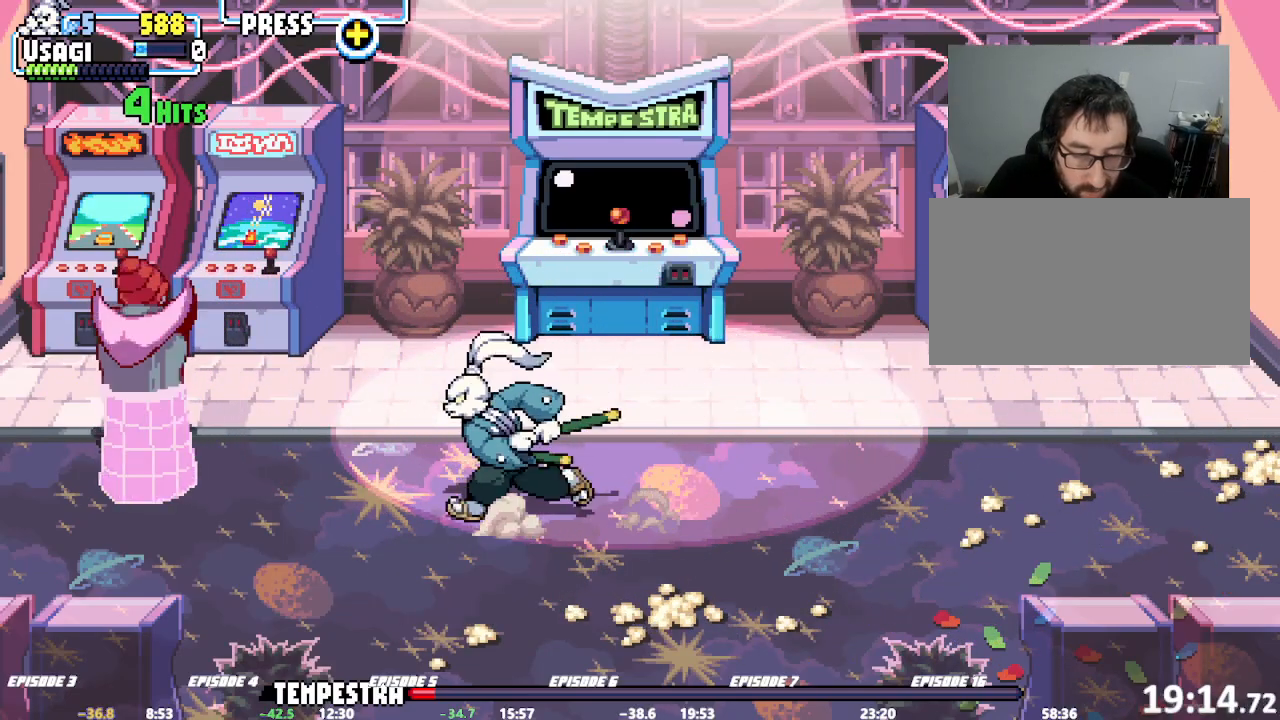
{"dt_ms": 500, "buttons": [], "left_stick": "center", "events": [[150, "left_stick", "center"]]}
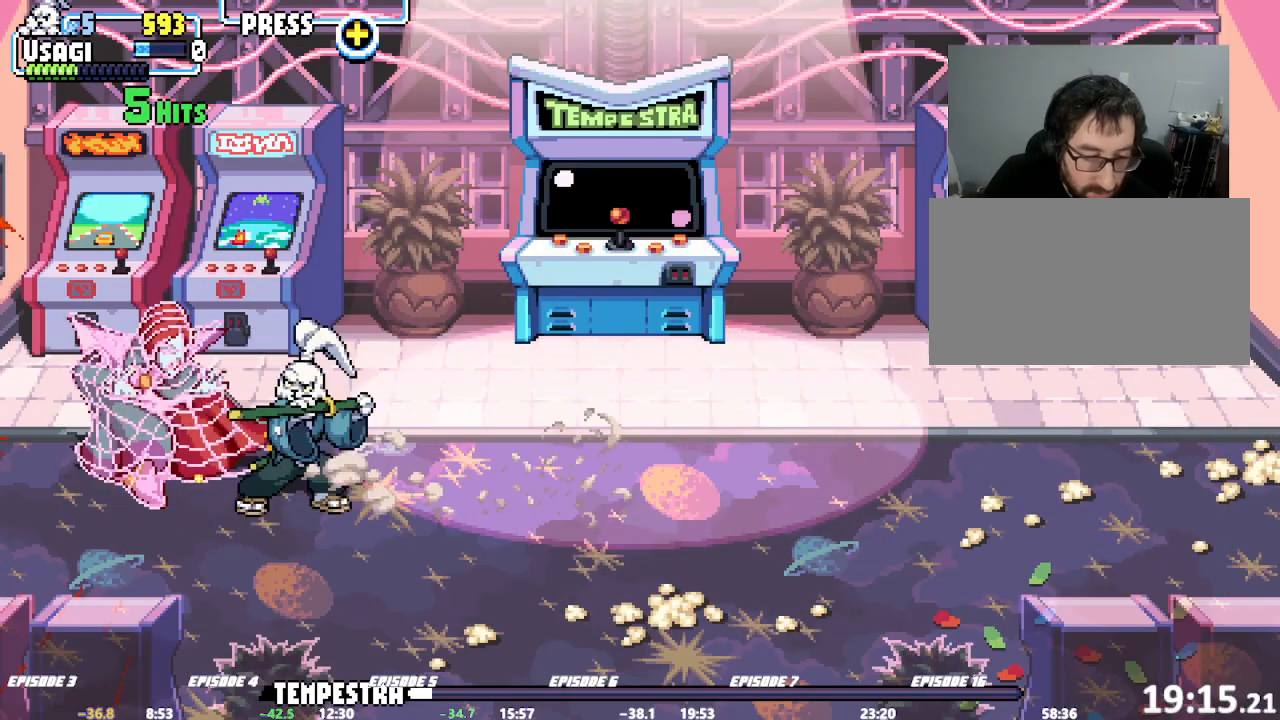
{"dt_ms": 500, "buttons": [], "left_stick": "center", "events": [[433, "left_stick", "right"], [483, "left_stick", "center"]]}